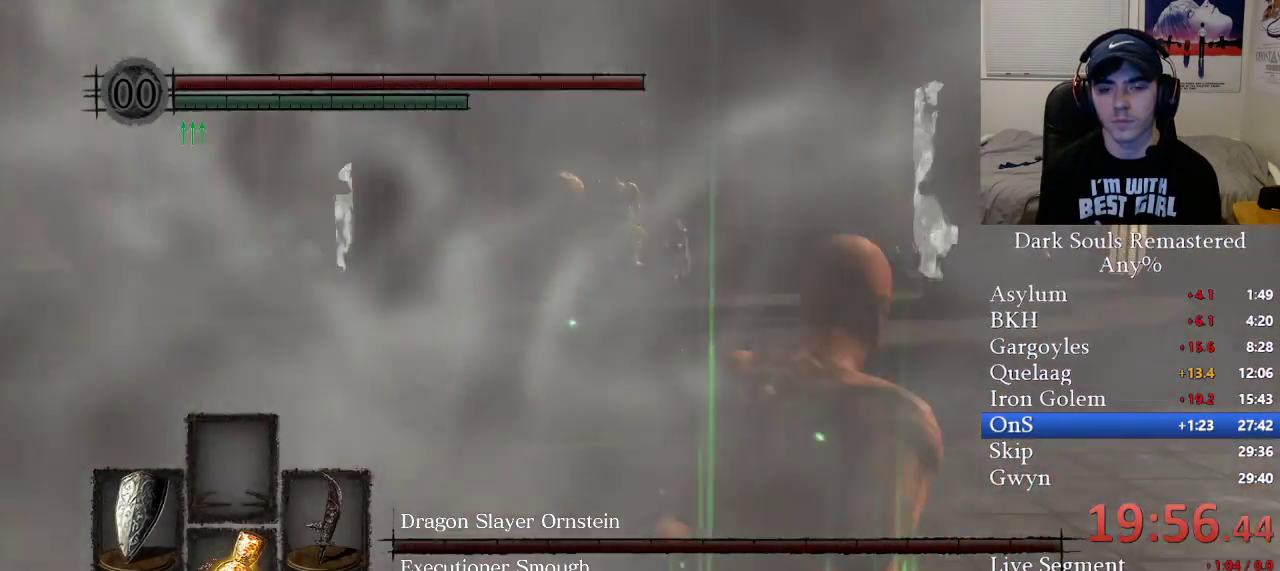
Gameplay with a controller (Xbox layout); each line is a JSON object with the inputs held at the frame after it. "events" lists button and stick changes between this image and that frame as [ms after this image, input, new state], when the widget could be followed in between.
{"buttons": [], "left_stick": "up-right", "right_stick": "center", "events": [[217, "right_stick", "down-left"], [450, "right_stick", "center"], [500, "B", "up"]]}
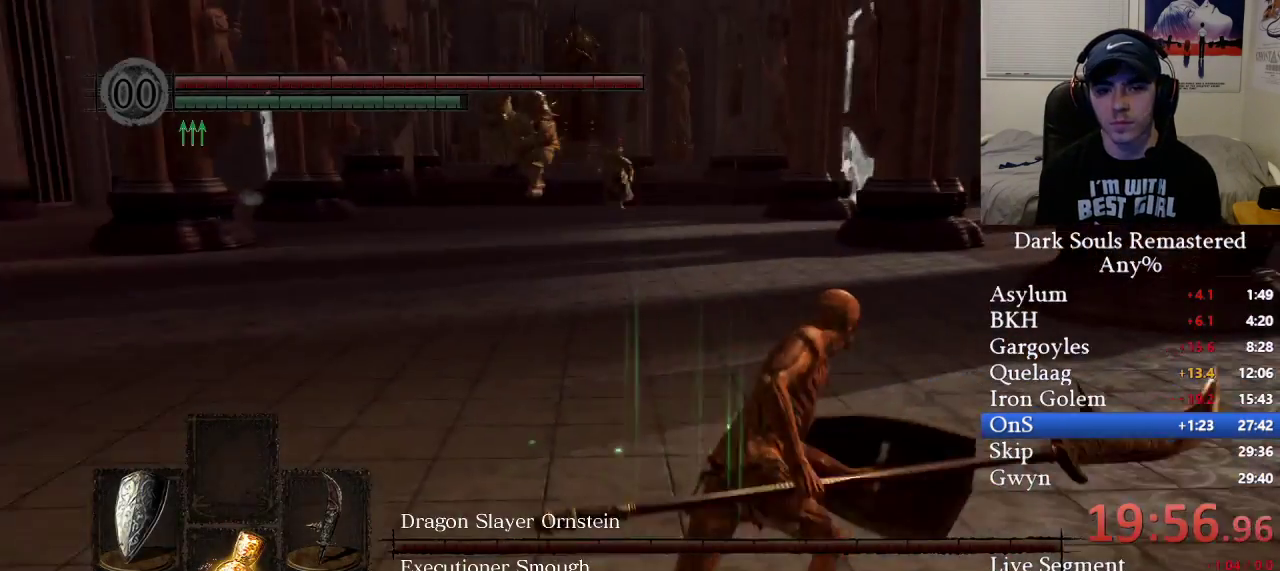
{"buttons": ["L1"], "left_stick": "up", "right_stick": "left", "events": [[200, "right_stick", "left"], [300, "L1", "down"], [350, "right_stick", "center"], [417, "right_stick", "left"], [500, "left_stick", "up"]]}
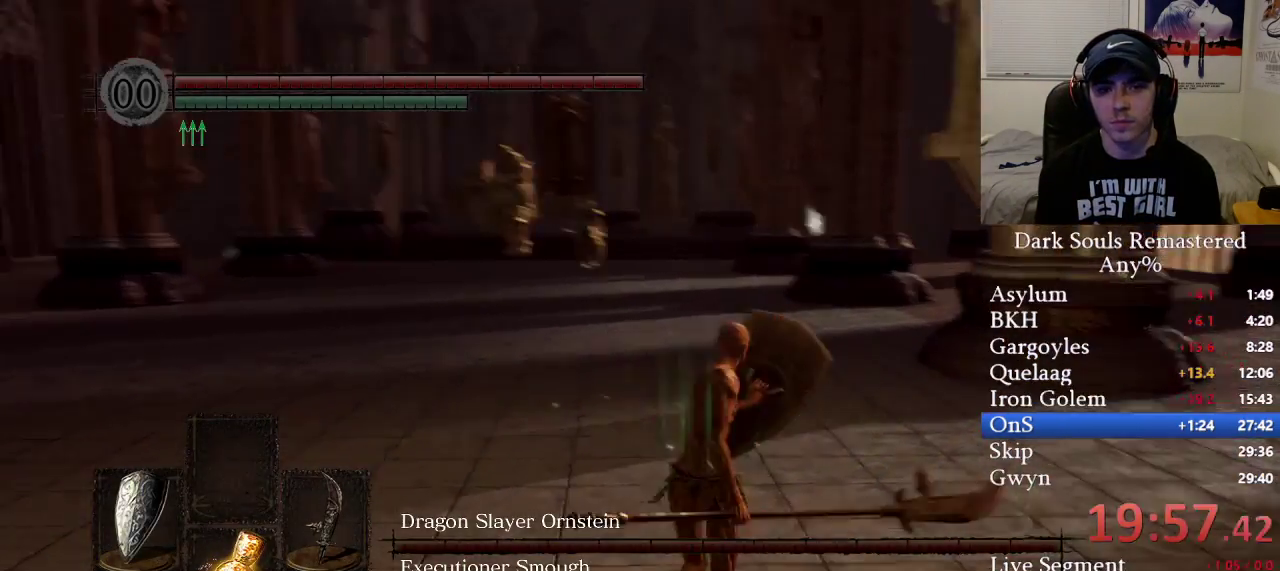
{"buttons": ["L1"], "left_stick": "center", "right_stick": "center", "events": [[50, "right_stick", "center"], [150, "left_stick", "center"], [233, "L1", "up"], [333, "L1", "down"], [417, "L1", "up"], [483, "L1", "down"]]}
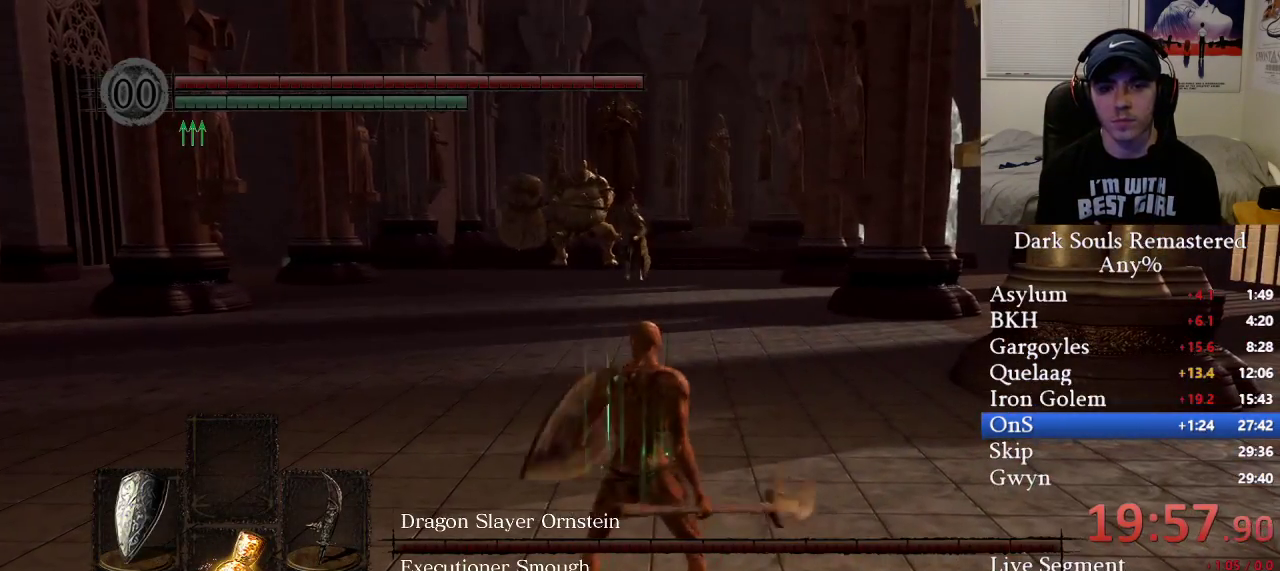
{"buttons": ["L1"], "left_stick": "center", "right_stick": "center", "events": [[67, "L1", "up"], [133, "L1", "down"], [217, "L1", "up"], [283, "L1", "down"], [367, "L1", "up"], [433, "L1", "down"]]}
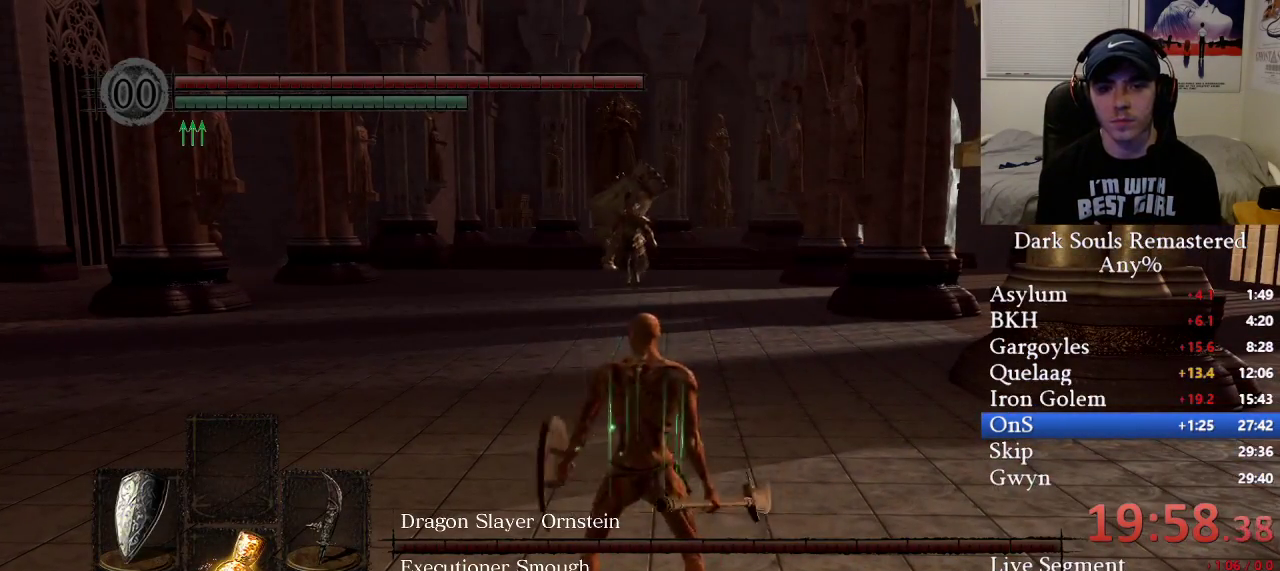
{"buttons": [], "left_stick": "center", "right_stick": "center", "events": [[33, "L1", "up"], [117, "L1", "down"], [200, "L1", "up"], [267, "L1", "down"], [367, "L1", "up"]]}
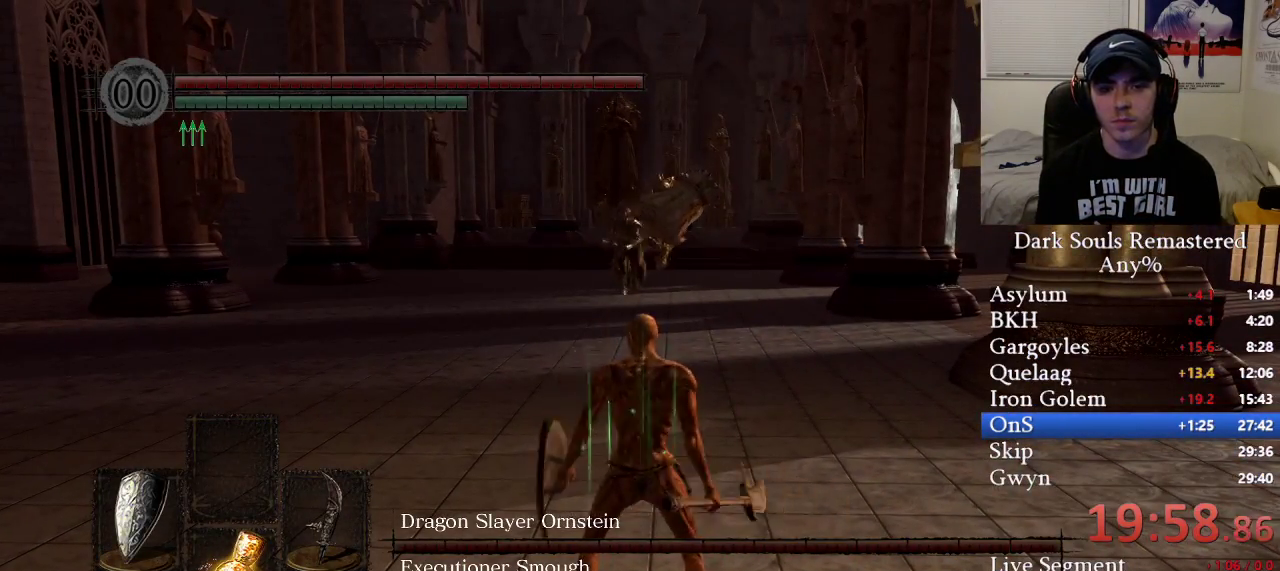
{"buttons": [], "left_stick": "right", "right_stick": "down", "events": [[17, "R3", "down"], [133, "R3", "up"], [367, "right_stick", "right"], [433, "left_stick", "right"], [500, "right_stick", "down"]]}
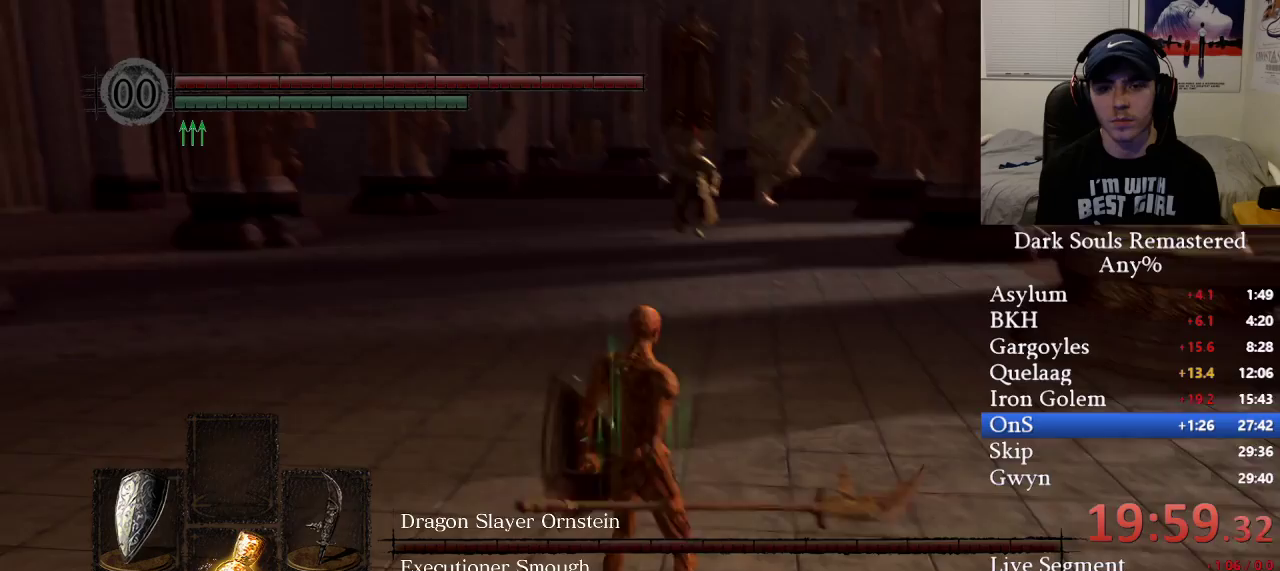
{"buttons": [], "left_stick": "down", "right_stick": "center", "events": [[17, "left_stick", "up"], [33, "right_stick", "center"], [183, "R3", "down"], [283, "R3", "up"], [383, "left_stick", "center"], [433, "left_stick", "down"]]}
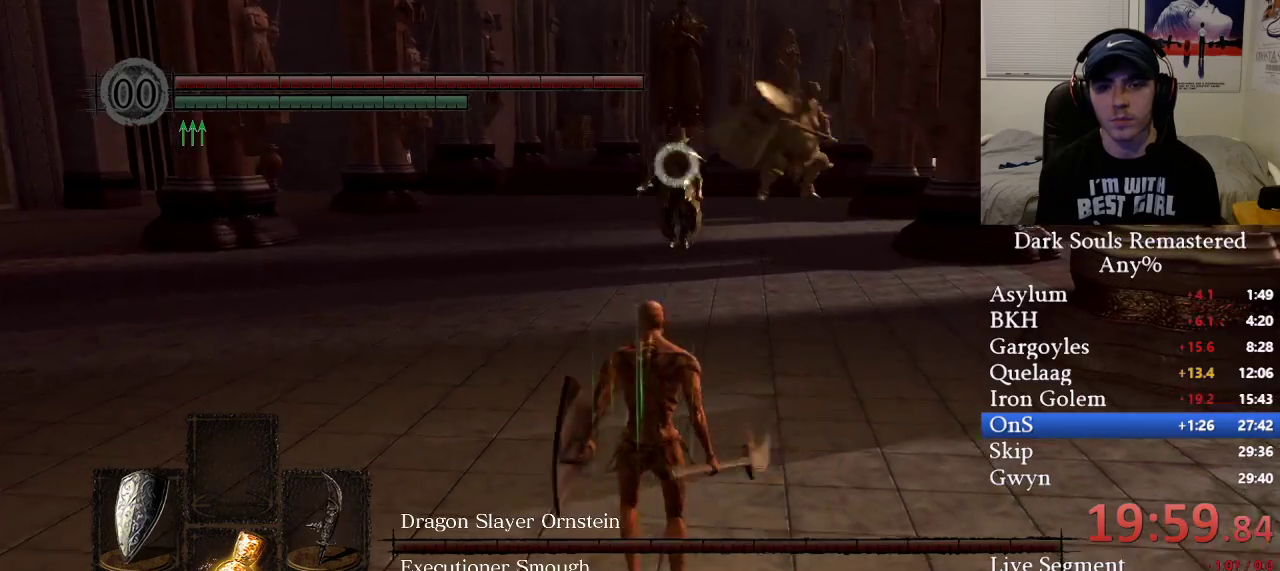
{"buttons": [], "left_stick": "right", "right_stick": "center", "events": [[250, "Y", "down"], [333, "Y", "up"], [333, "left_stick", "down-right"], [500, "left_stick", "right"]]}
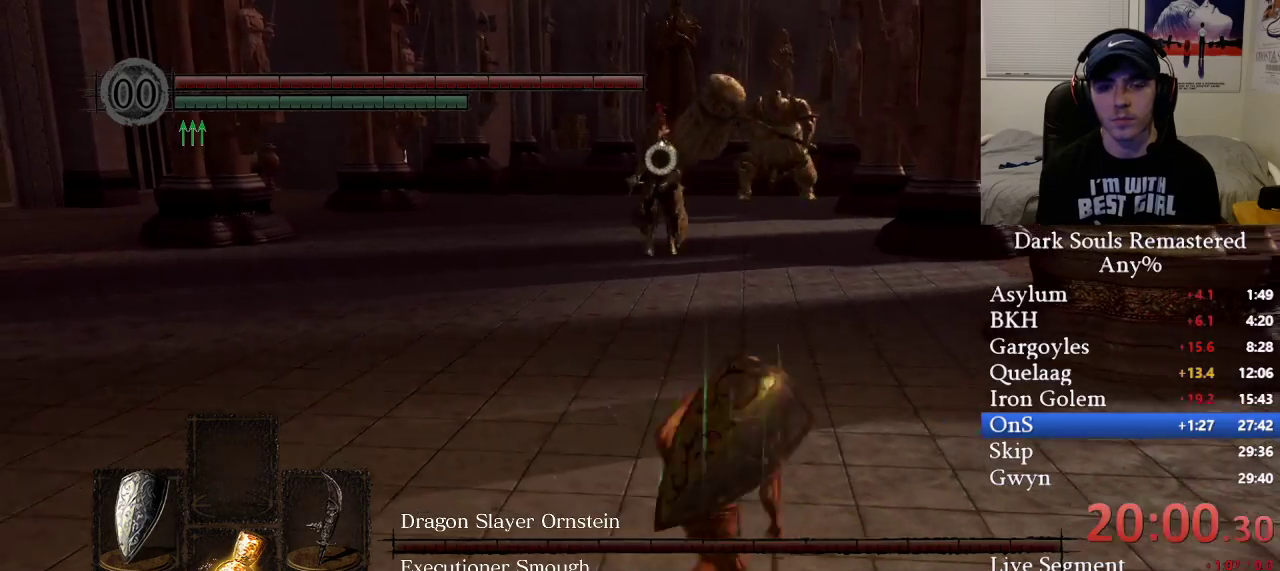
{"buttons": [], "left_stick": "right", "right_stick": "center", "events": []}
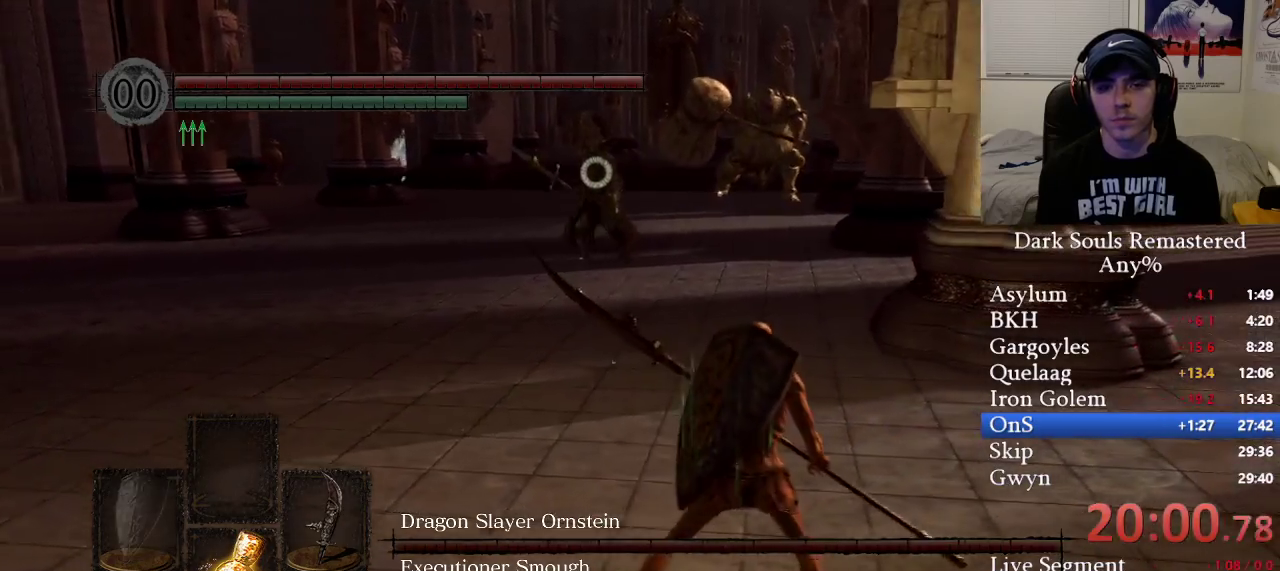
{"buttons": [], "left_stick": "right", "right_stick": "center", "events": []}
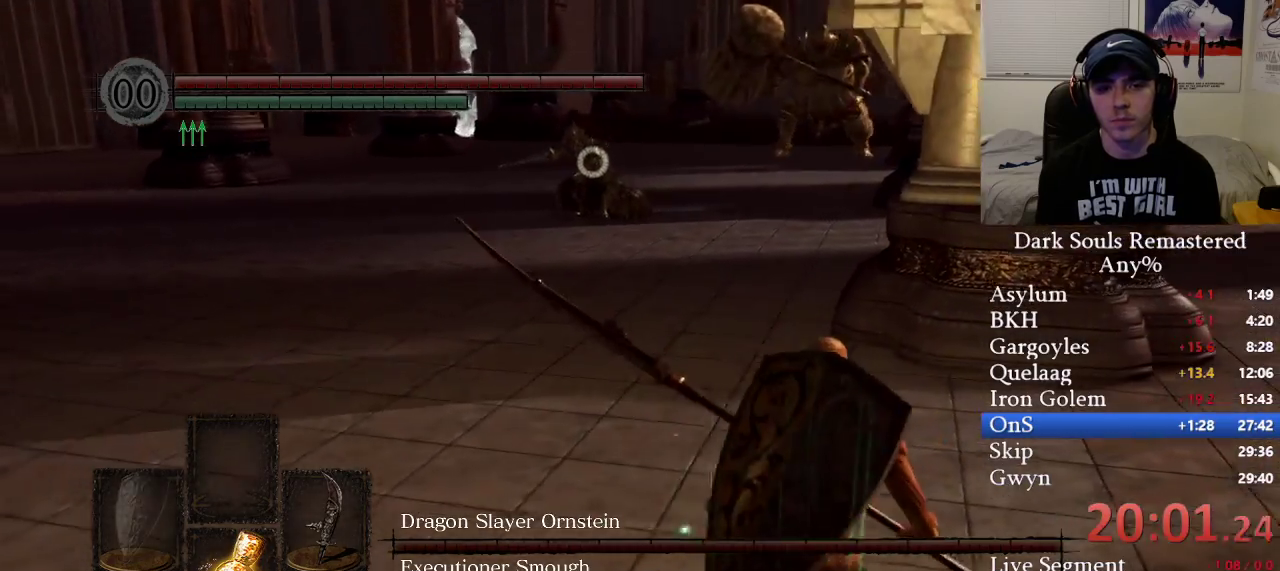
{"buttons": [], "left_stick": "right", "right_stick": "center", "events": []}
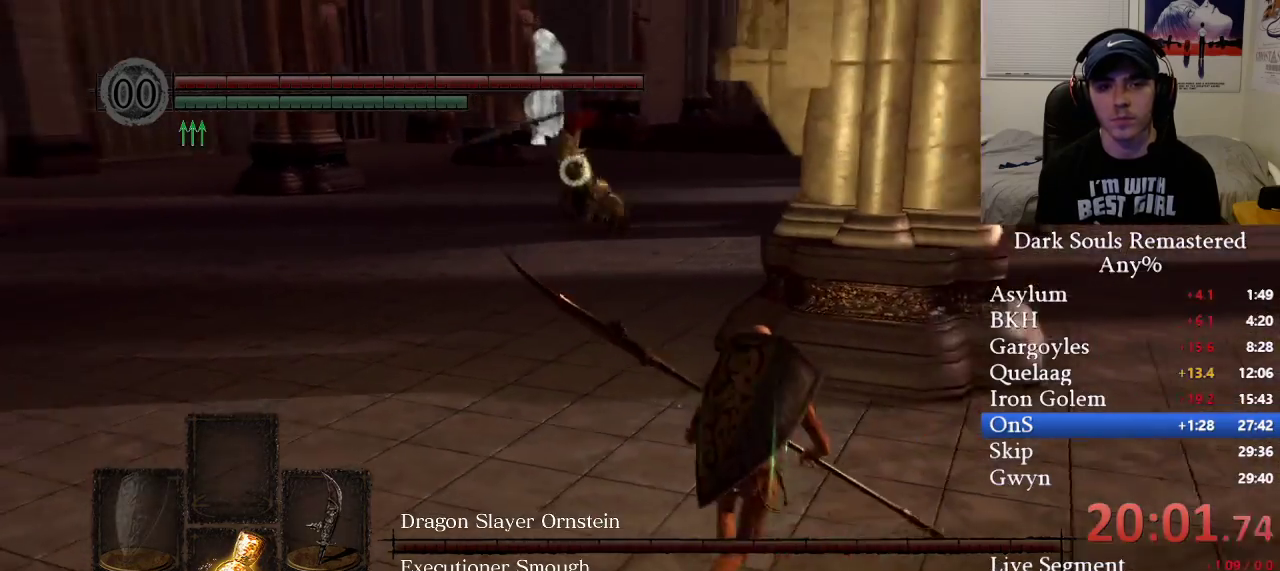
{"buttons": [], "left_stick": "up", "right_stick": "center", "events": [[33, "B", "down"], [150, "B", "up"], [333, "left_stick", "up"]]}
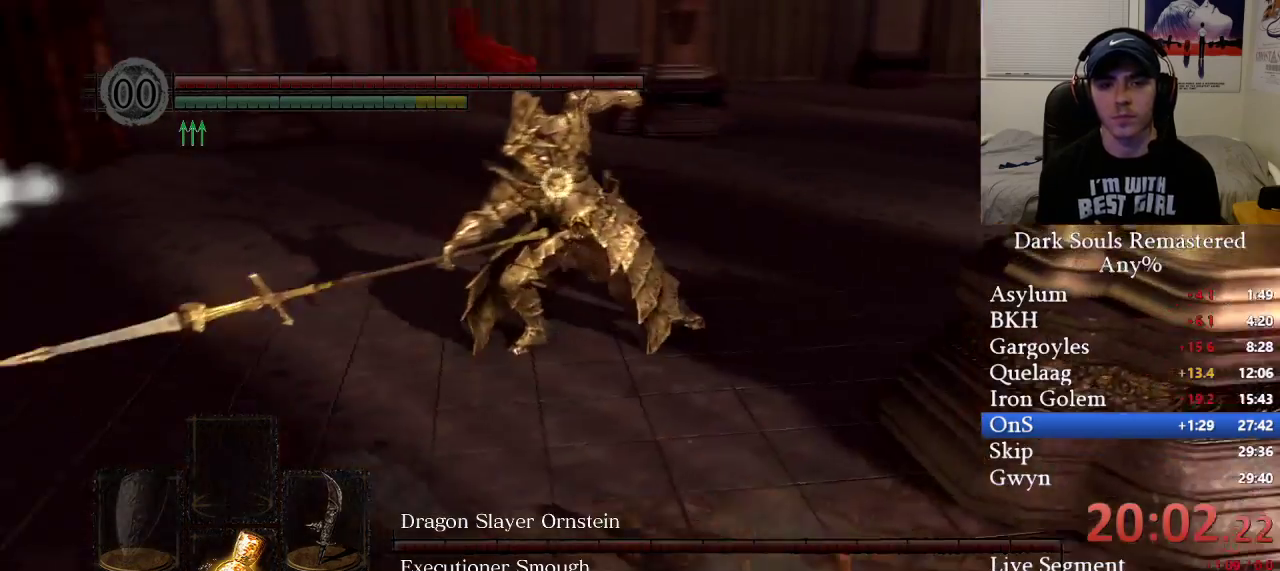
{"buttons": [], "left_stick": "up", "right_stick": "center", "events": []}
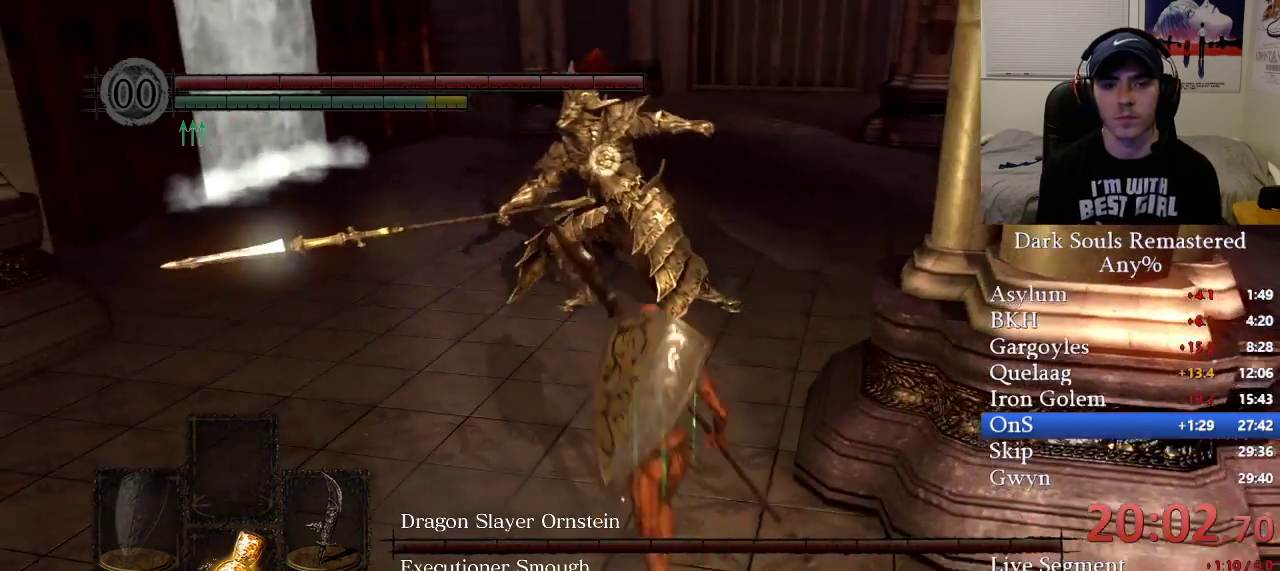
{"buttons": ["R1"], "left_stick": "up", "right_stick": "center", "events": [[483, "R1", "down"]]}
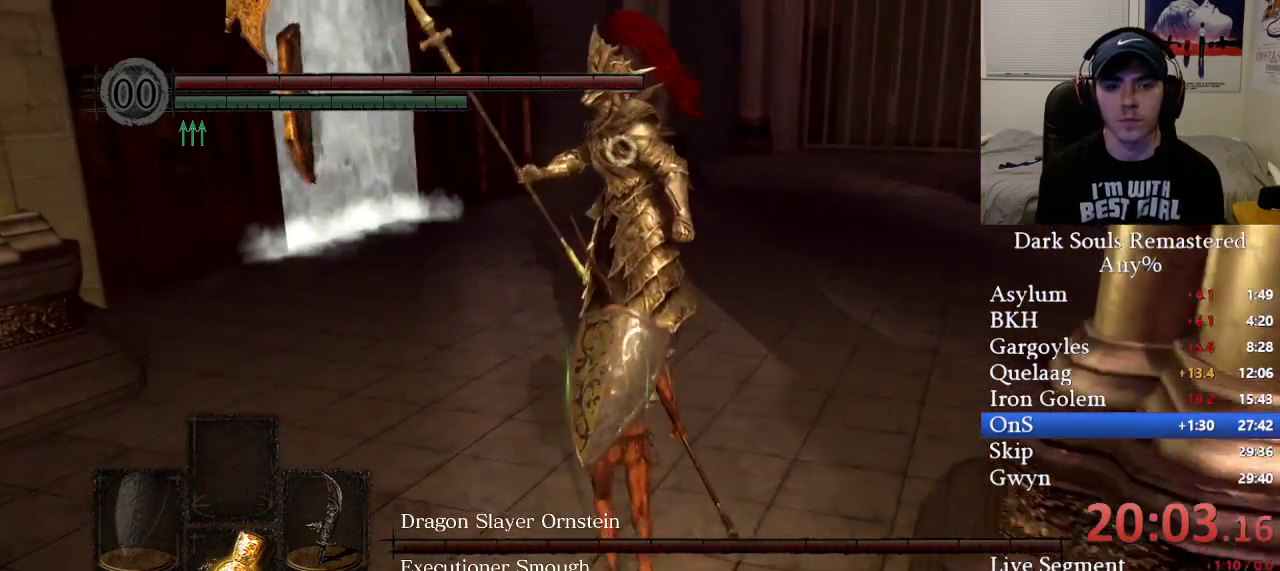
{"buttons": [], "left_stick": "up", "right_stick": "center", "events": [[83, "R1", "up"]]}
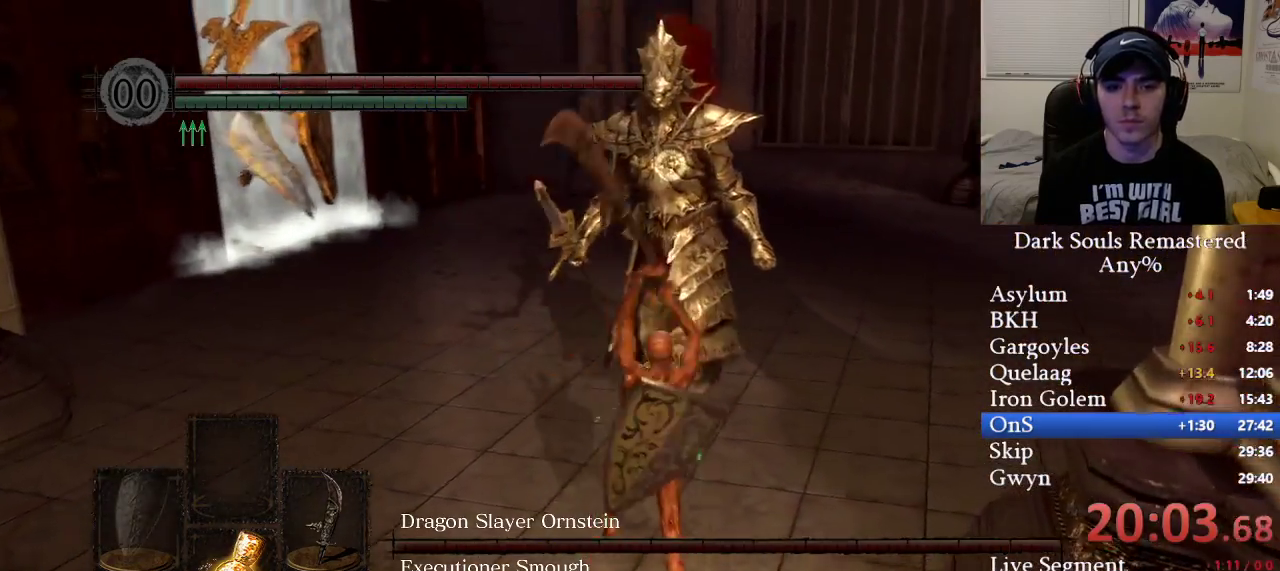
{"buttons": [], "left_stick": "up", "right_stick": "center", "events": []}
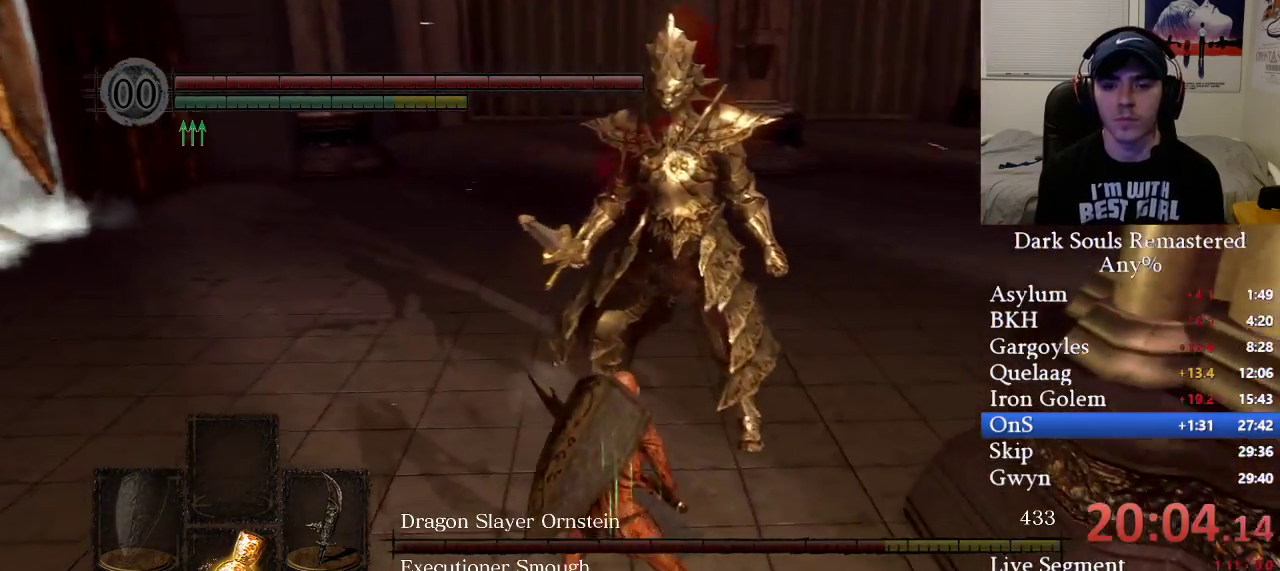
{"buttons": [], "left_stick": "up", "right_stick": "center", "events": [[300, "R1", "down"], [433, "R1", "up"]]}
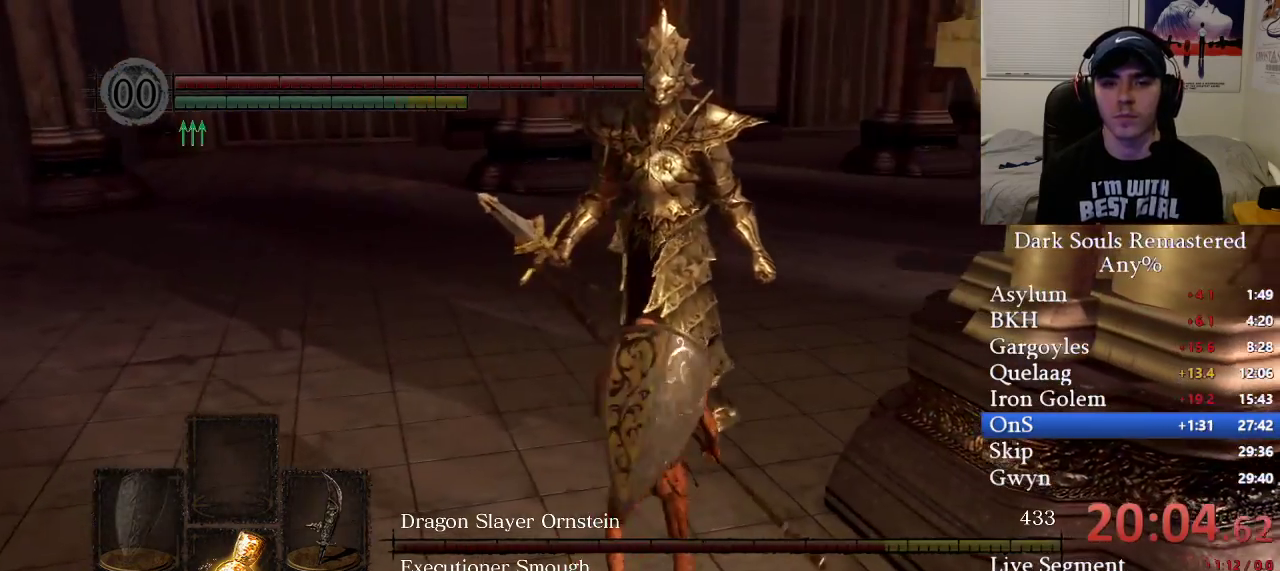
{"buttons": [], "left_stick": "up", "right_stick": "center", "events": [[383, "left_stick", "up-right"], [483, "left_stick", "up"]]}
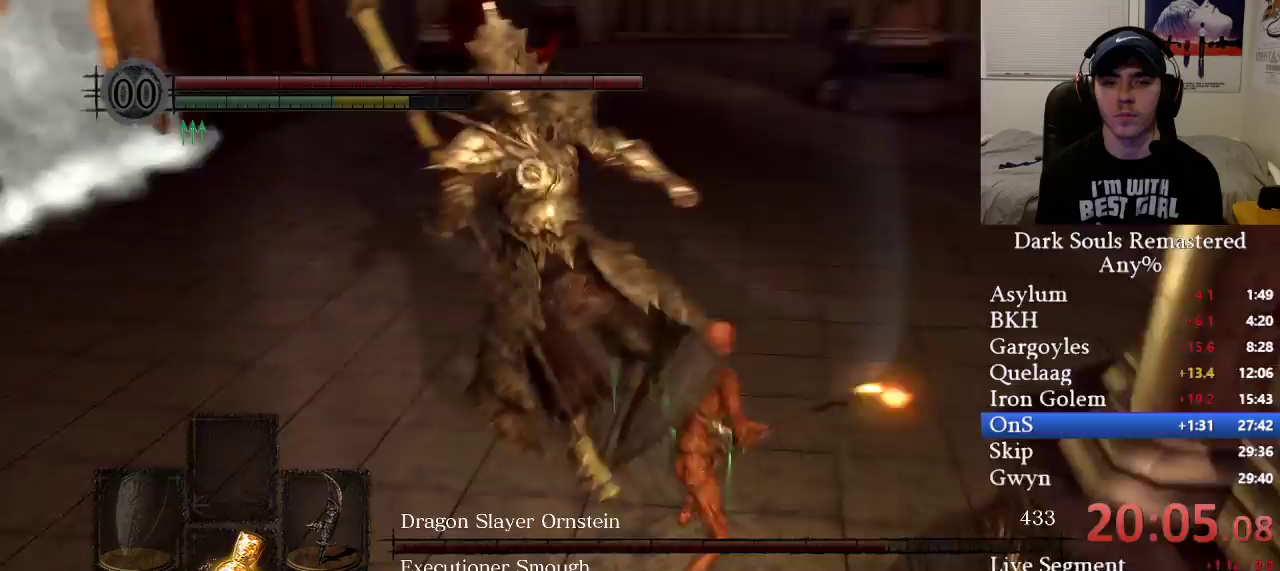
{"buttons": ["B"], "left_stick": "up", "right_stick": "center", "events": [[367, "B", "down"], [400, "B", "up"], [433, "B", "down"]]}
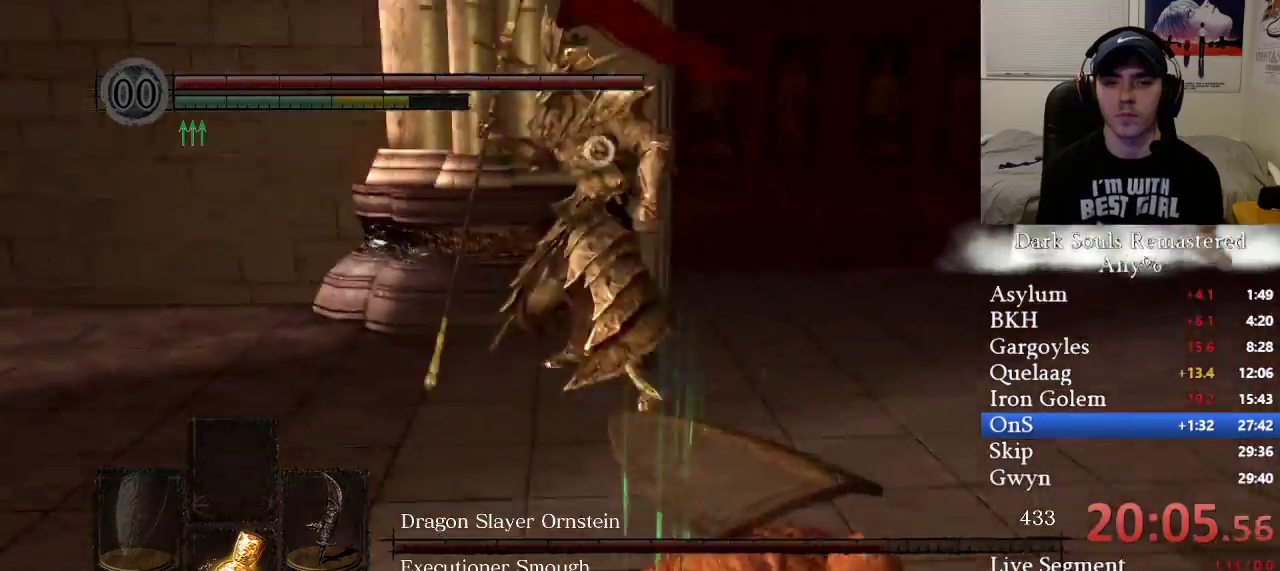
{"buttons": [], "left_stick": "up-right", "right_stick": "center", "events": [[50, "B", "up"], [317, "left_stick", "up-right"]]}
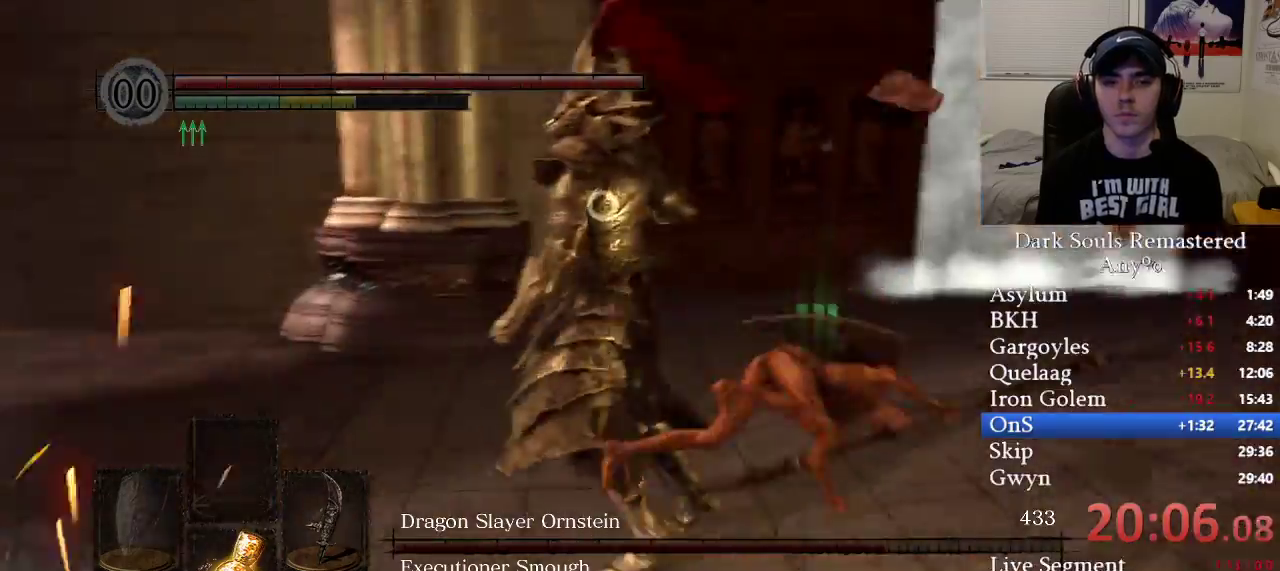
{"buttons": [], "left_stick": "up", "right_stick": "center", "events": [[300, "left_stick", "up"]]}
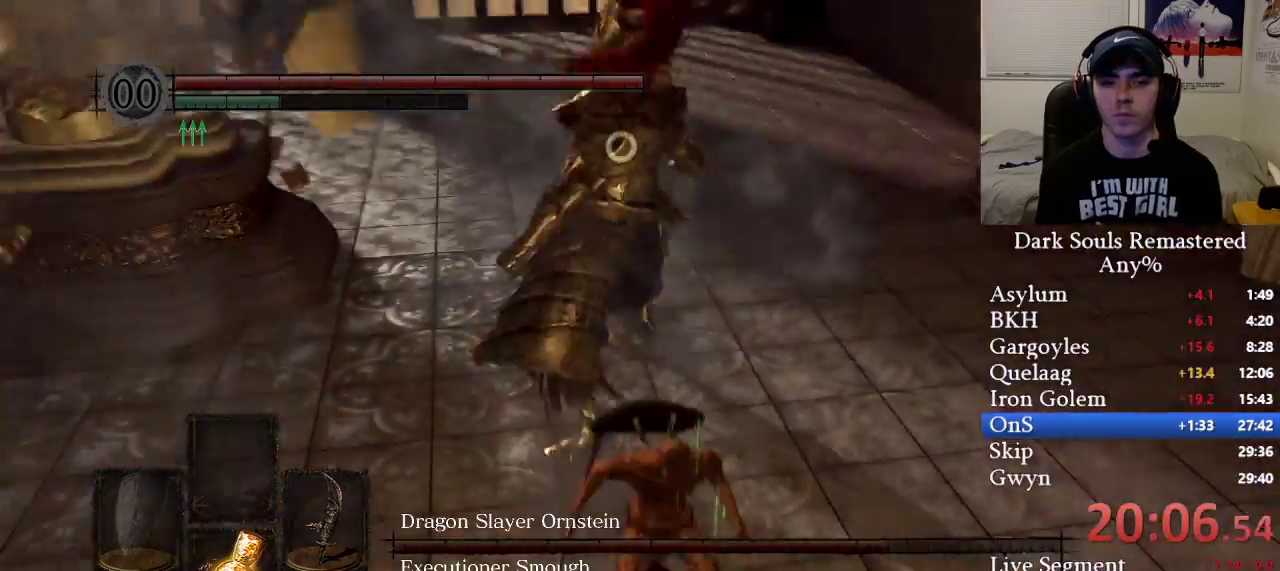
{"buttons": [], "left_stick": "up", "right_stick": "center", "events": [[67, "R1", "down"], [183, "R1", "up"]]}
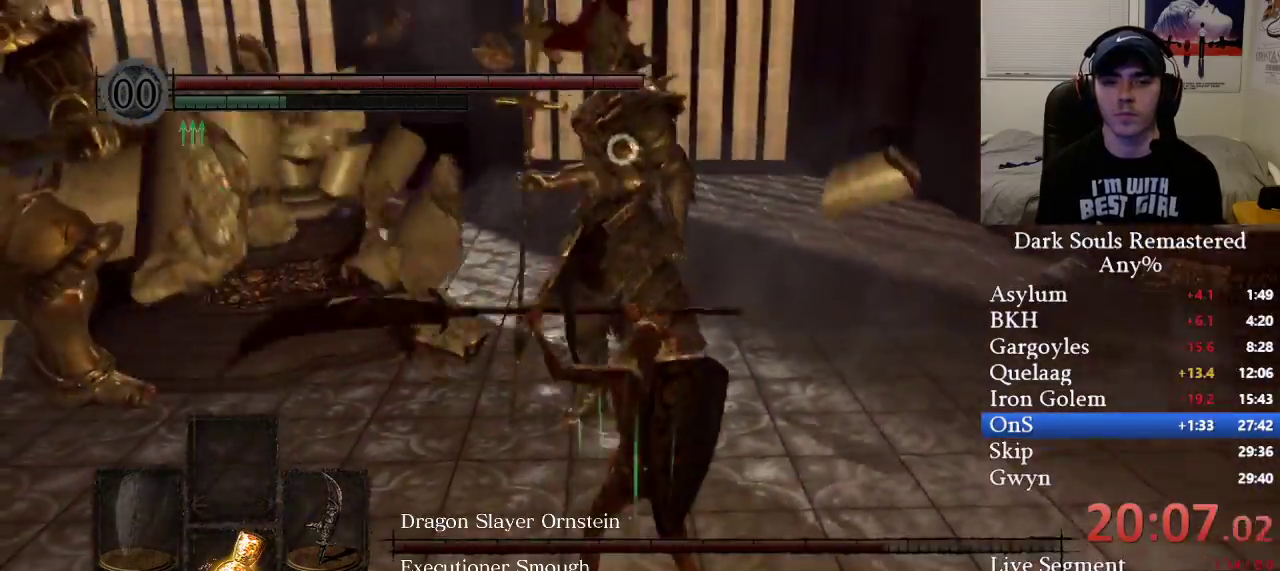
{"buttons": [], "left_stick": "up-right", "right_stick": "center", "events": [[283, "left_stick", "up-right"]]}
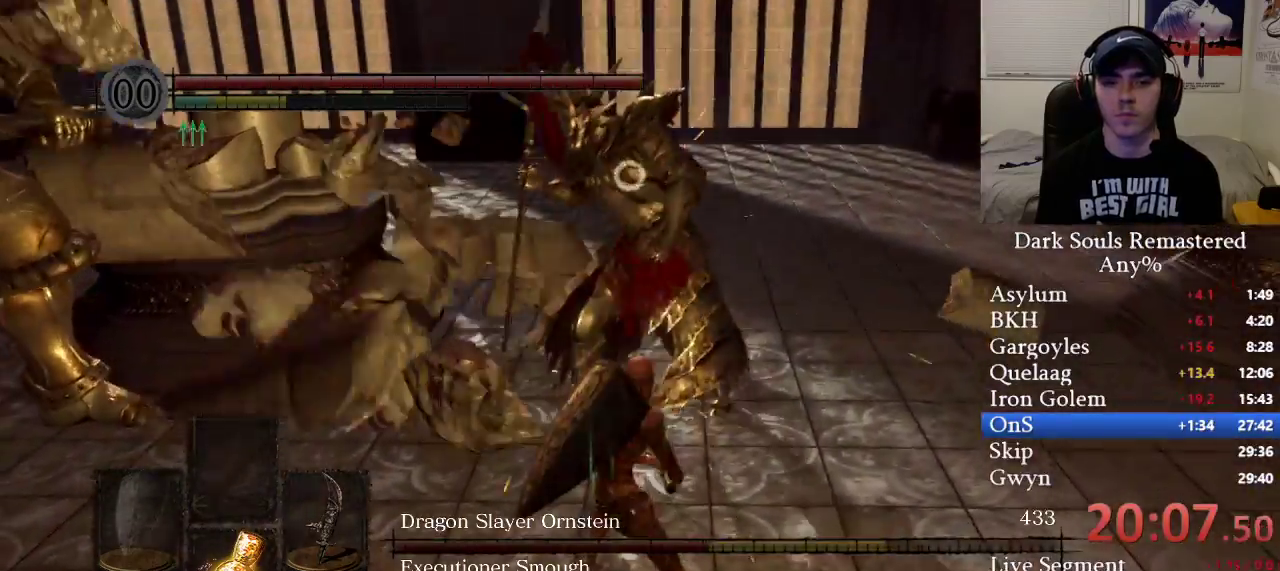
{"buttons": [], "left_stick": "up-right", "right_stick": "center", "events": []}
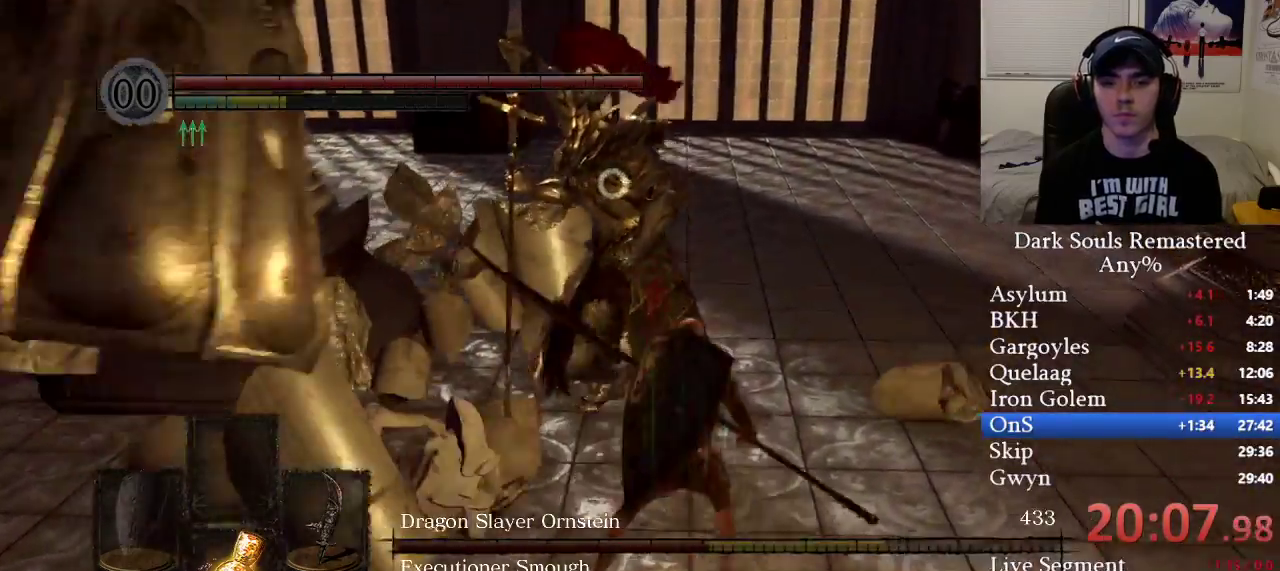
{"buttons": [], "left_stick": "up-right", "right_stick": "center", "events": [[83, "R1", "down"], [200, "R1", "up"]]}
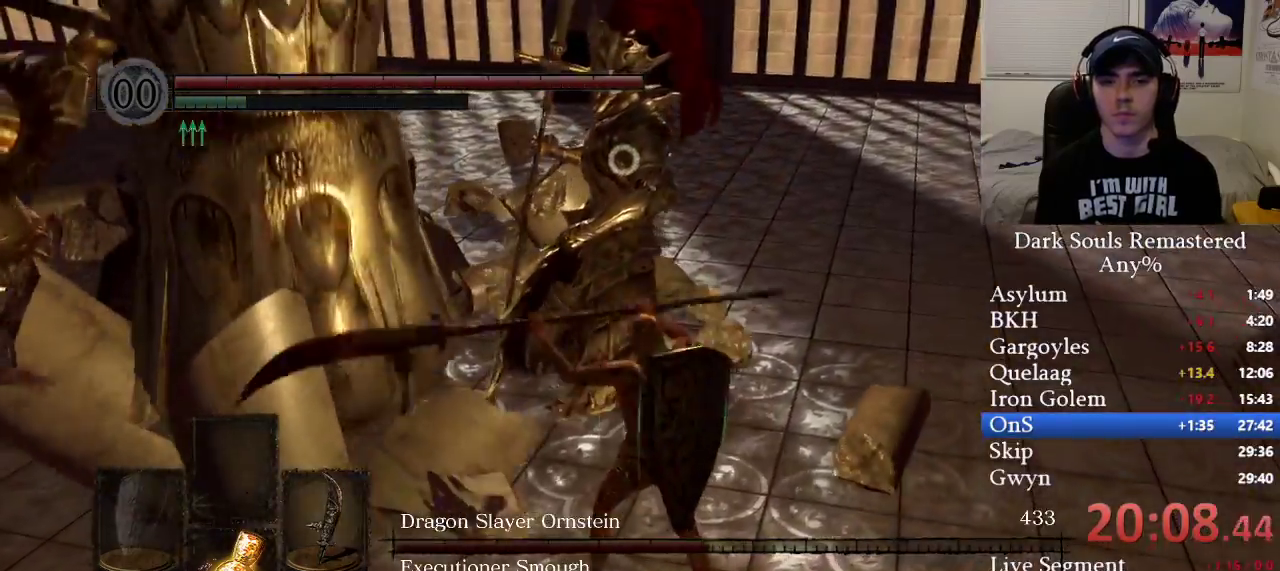
{"buttons": ["B"], "left_stick": "up-right", "right_stick": "center", "events": [[183, "B", "down"], [267, "B", "up"], [333, "B", "down"], [433, "B", "up"], [483, "B", "down"]]}
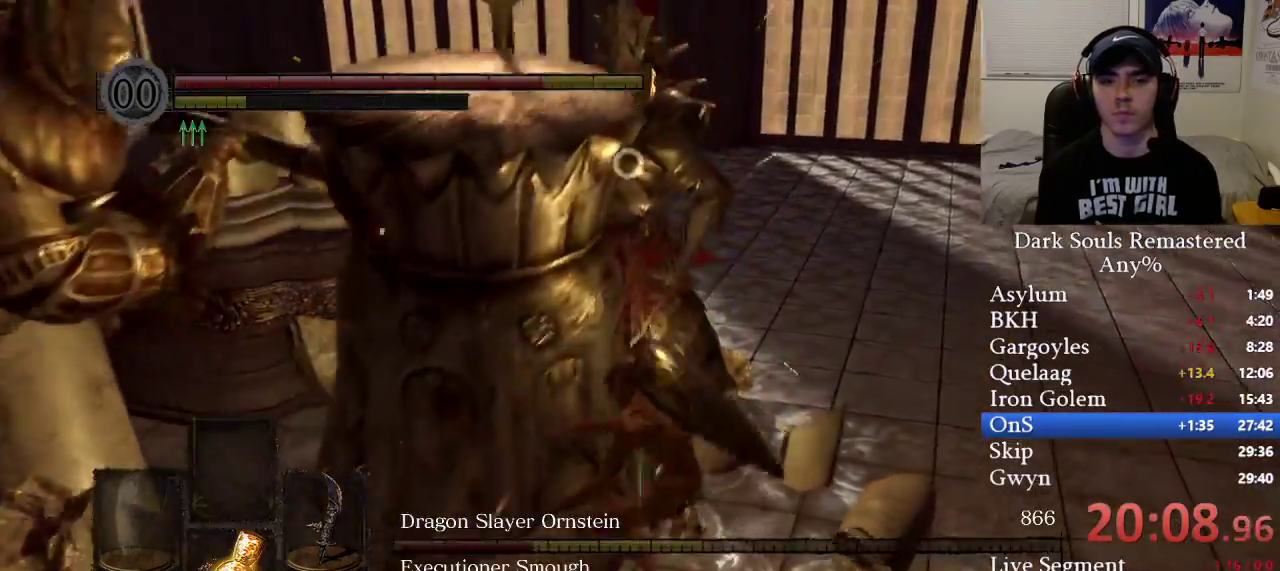
{"buttons": [], "left_stick": "up", "right_stick": "center", "events": [[67, "B", "up"], [133, "B", "down"], [167, "left_stick", "up"], [233, "B", "up"], [400, "B", "down"], [467, "B", "up"]]}
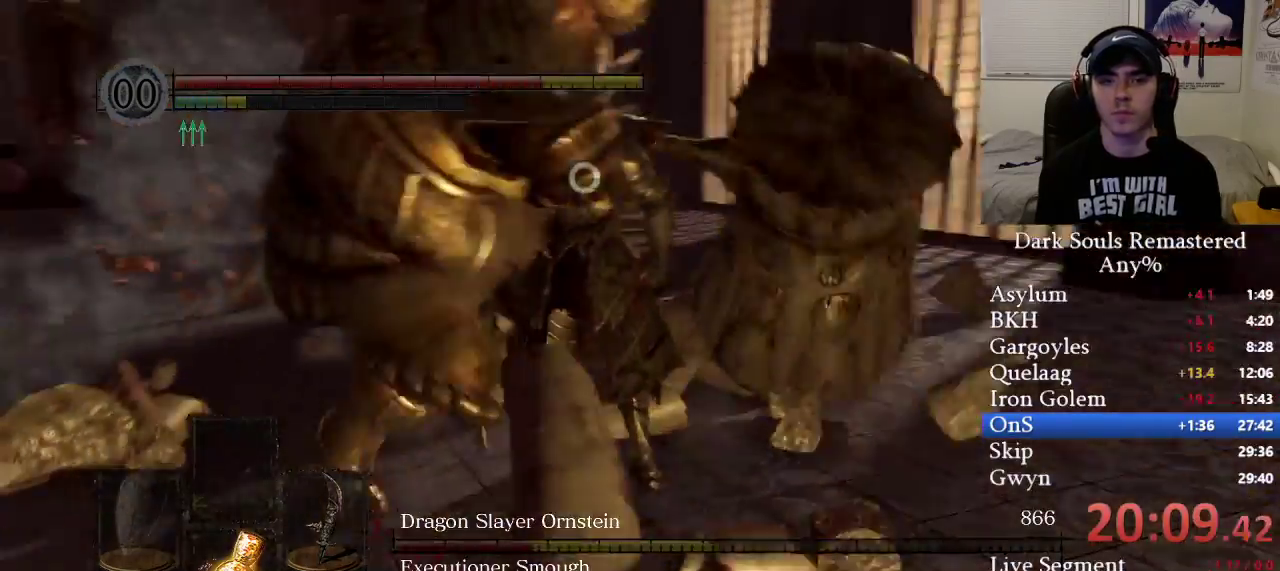
{"buttons": [], "left_stick": "up", "right_stick": "center", "events": [[300, "left_stick", "center"], [467, "left_stick", "up"]]}
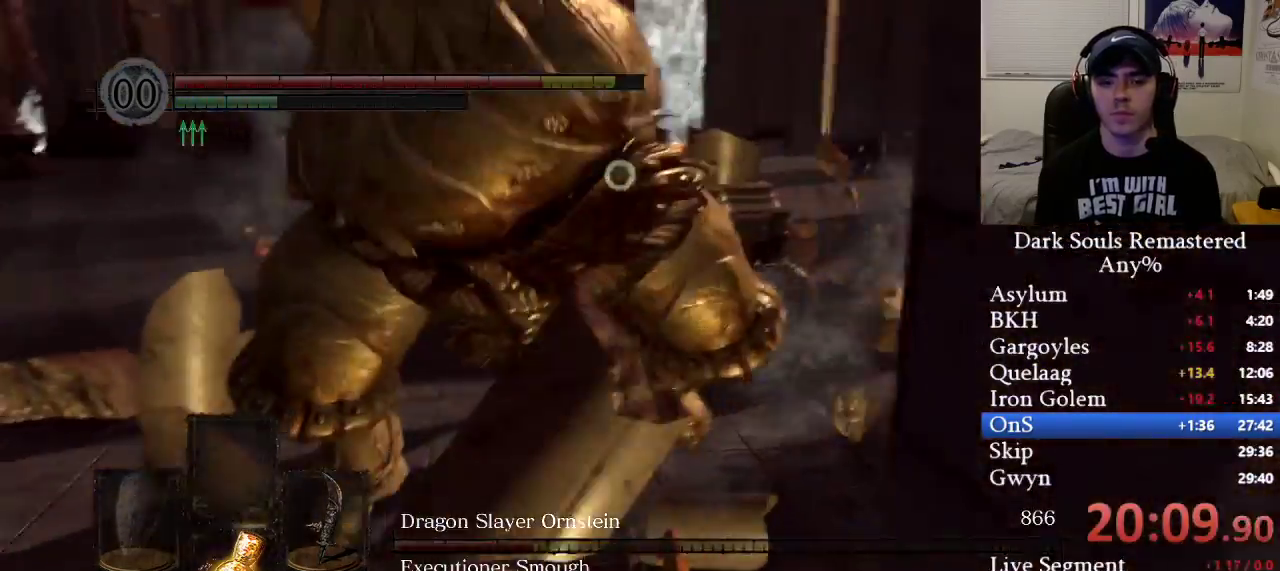
{"buttons": [], "left_stick": "up-right", "right_stick": "center", "events": [[200, "left_stick", "up-right"]]}
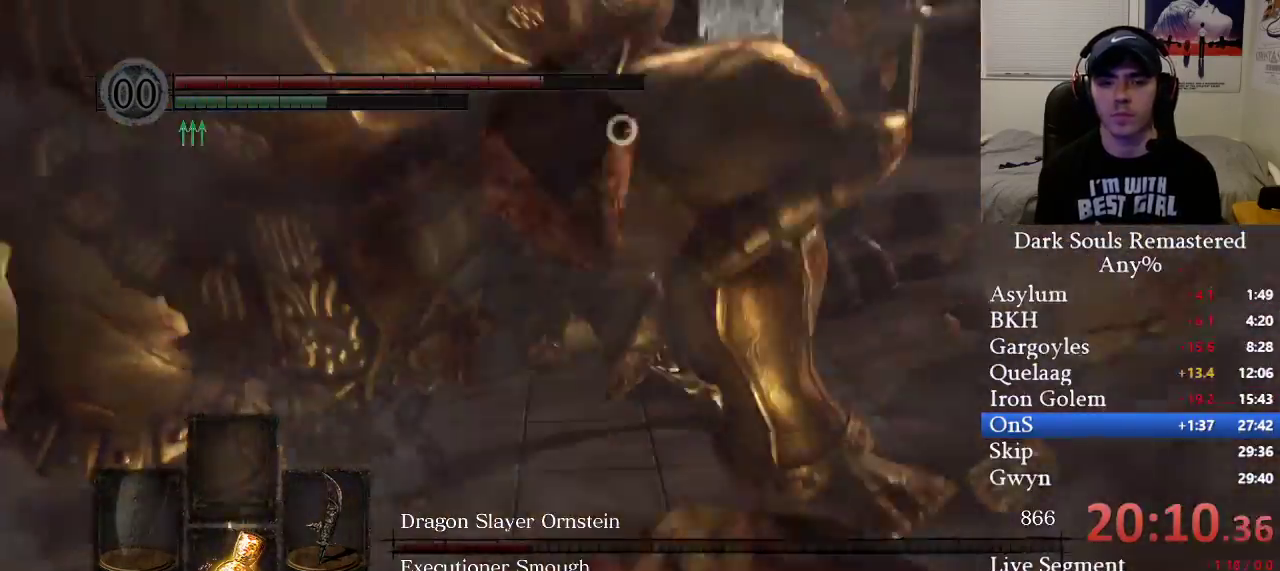
{"buttons": [], "left_stick": "up-right", "right_stick": "center", "events": []}
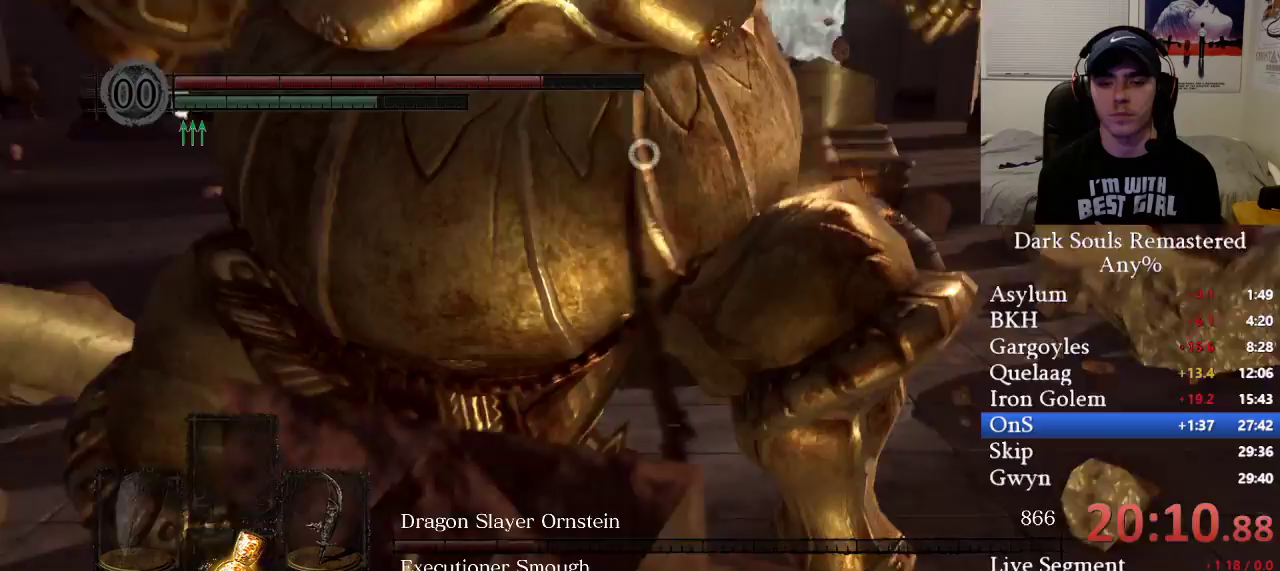
{"buttons": [], "left_stick": "up-right", "right_stick": "center", "events": []}